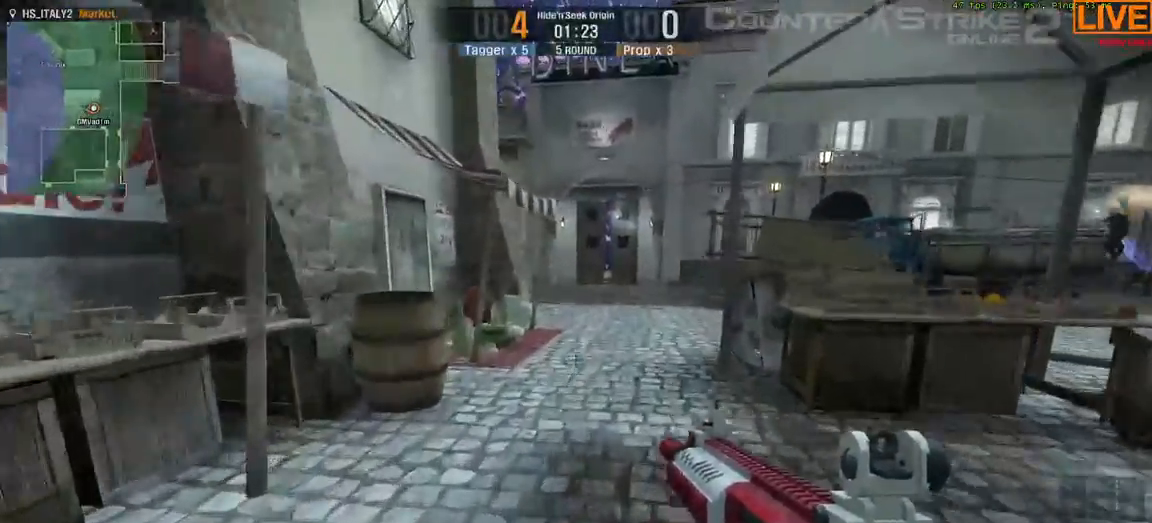
Gameplay with keyboard; each line is a JSON object with the keys held at the frame after it. "events" lists presses ("down") and releases ("up") of ".", "/", "0", "1", "2", "3", "4", "5", "6", "7", "8", "9", "a", "alt_l", "b", "backslash", "backspace", "c", "caps_lock", "comma", "ctrl", "d", "down", "equals", "escape", "f1", "f10", "f11", "f12", "f2", "f3", "f4", "f5", "f6", "f7", "f8", "f9", "g", "h", "i", "j", "k", "l", "lbracket", "left", "m", "minus", "n", "num0", "num1", "num2", "num3", "num4", "num5", "num6", "num7", "num8", "num9", "o", "p", "quote", "r", "rbracket", "return", "right", "s", "semicolon", "shift_l", "shift_r", "space", "super", "t", "tab", "tilde", "u", "up", "v", "w", "x", "y" and "z" between this image and that frame as [ms after this image, input, new state], when the widget could be followed in between. No other keys are recorded. Mouse input is not recorded. Not read: alt_r e f q.
{"keys": ["w"], "events": []}
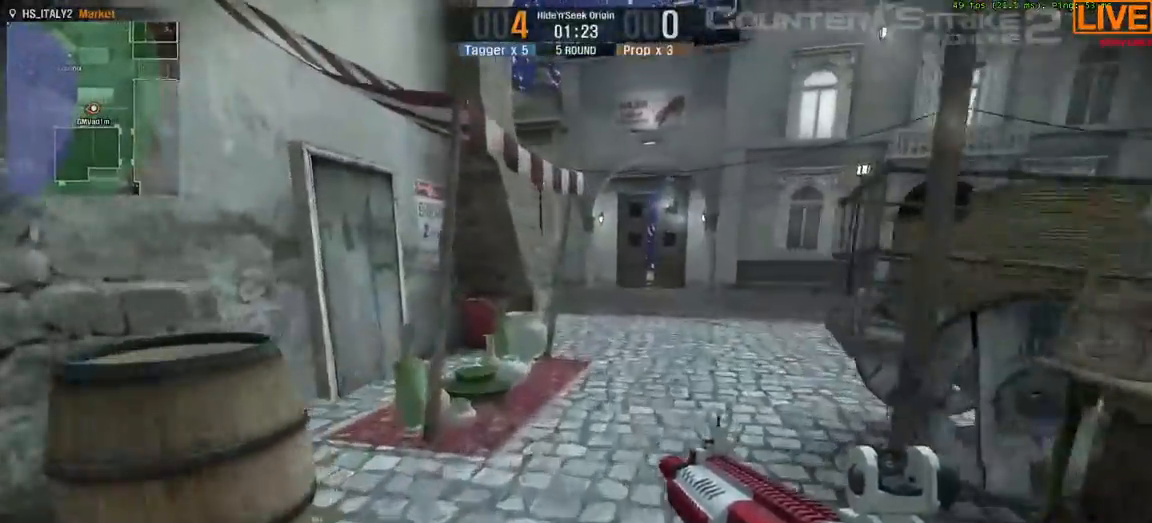
{"keys": ["d", "w"]}
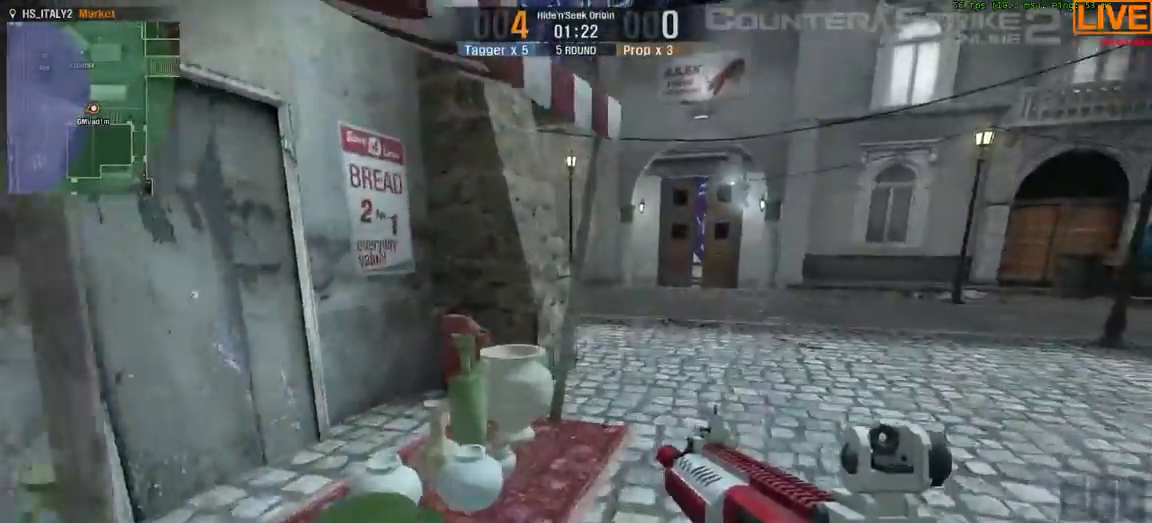
{"keys": ["w"], "events": [[83, "d", "up"], [83, "w", "up"], [417, "w", "down"]]}
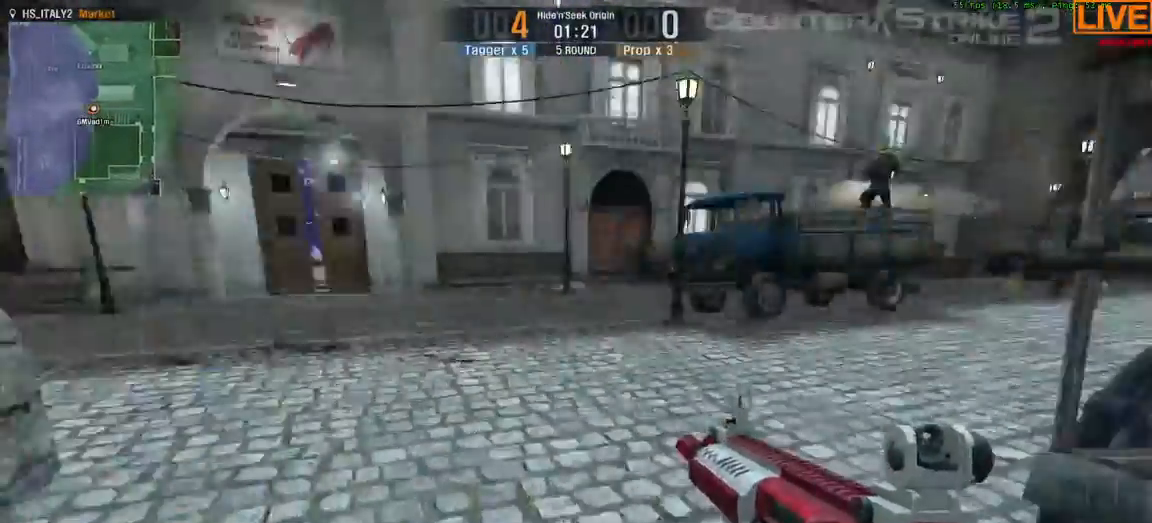
{"keys": ["a", "s"], "events": [[367, "w", "up"], [483, "a", "down"], [483, "s", "down"]]}
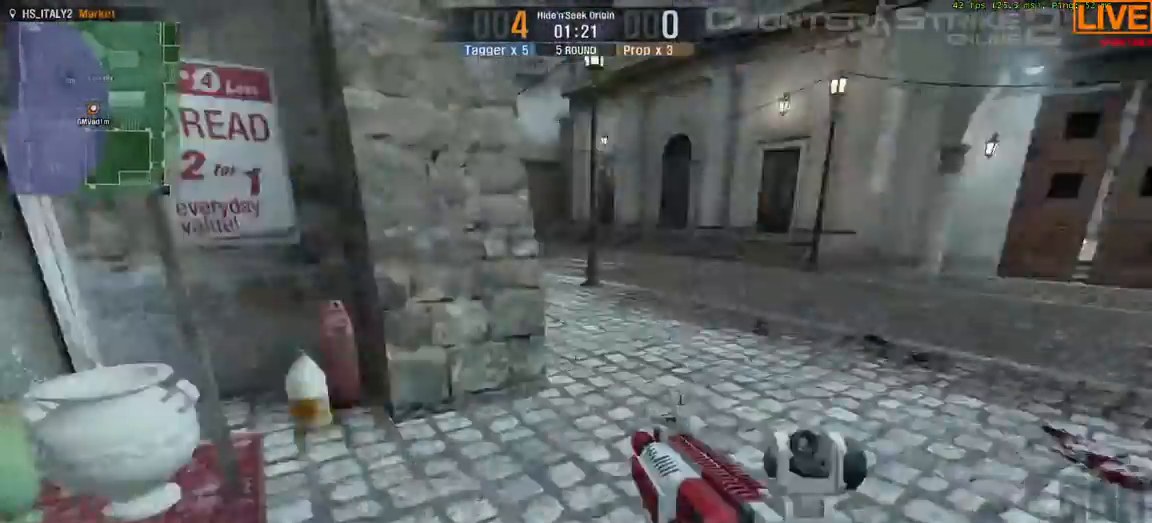
{"keys": [], "events": [[117, "s", "up"], [133, "a", "up"]]}
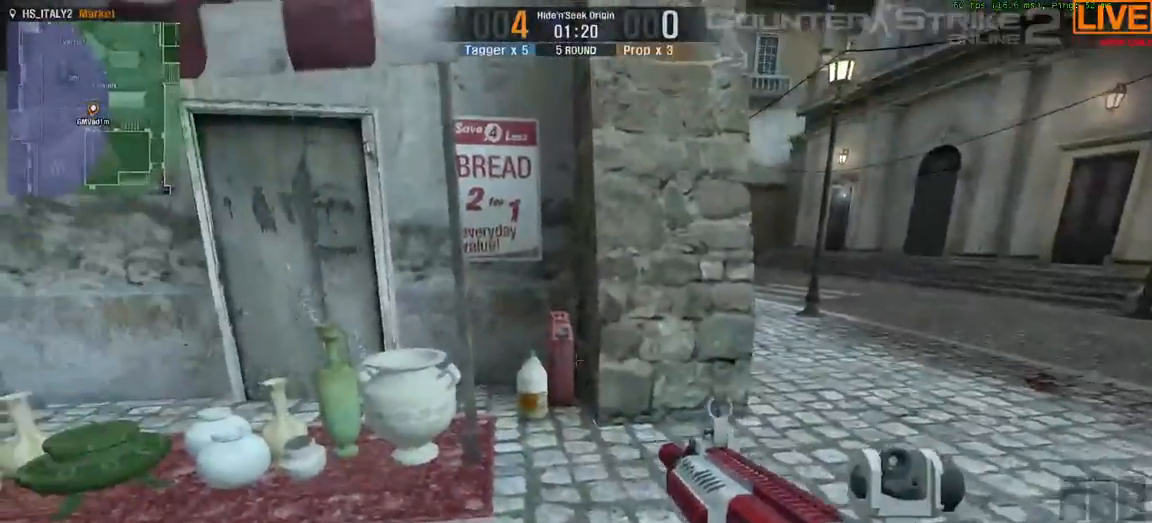
{"keys": [], "events": []}
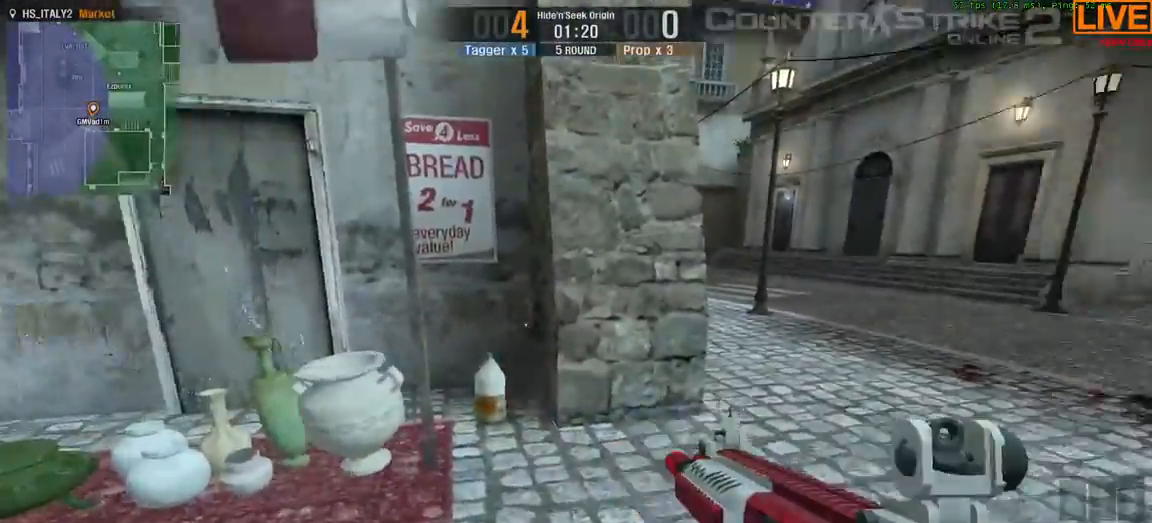
{"keys": ["w"], "events": [[17, "w", "down"]]}
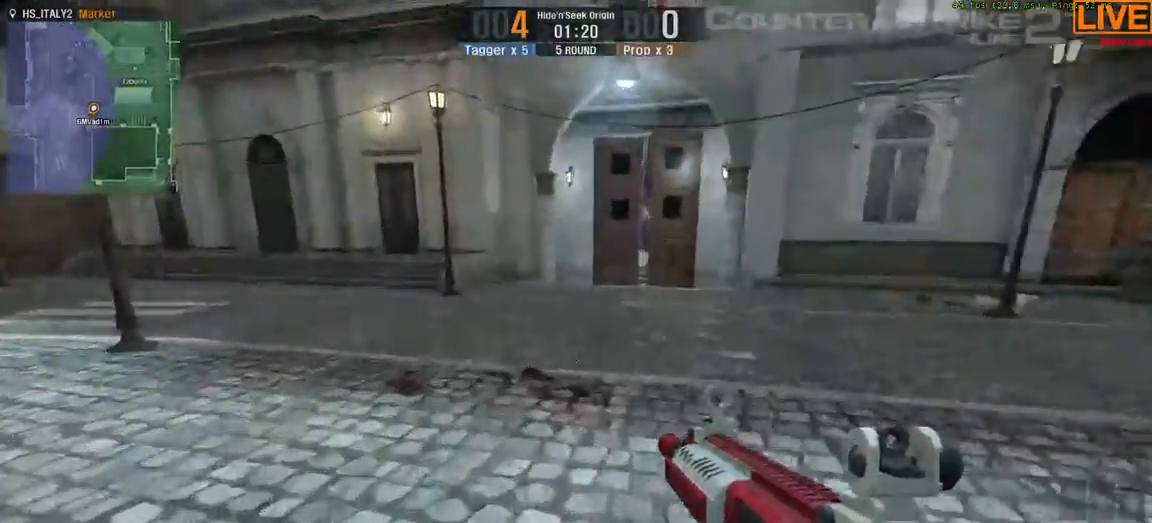
{"keys": [], "events": [[50, "w", "up"], [183, "a", "down"], [183, "s", "down"], [350, "a", "up"], [367, "s", "up"]]}
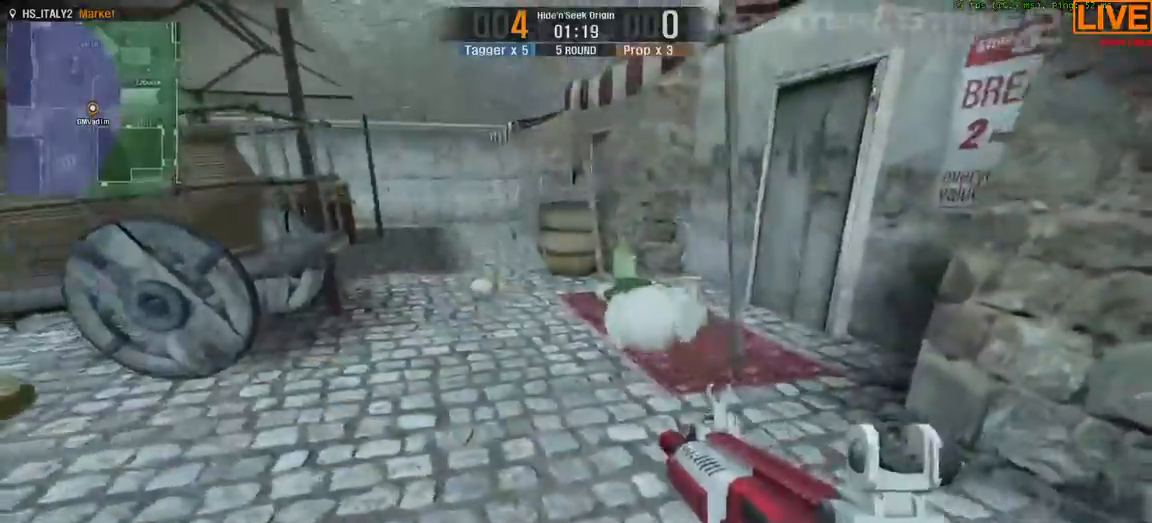
{"keys": [], "events": [[150, "w", "down"], [283, "w", "up"]]}
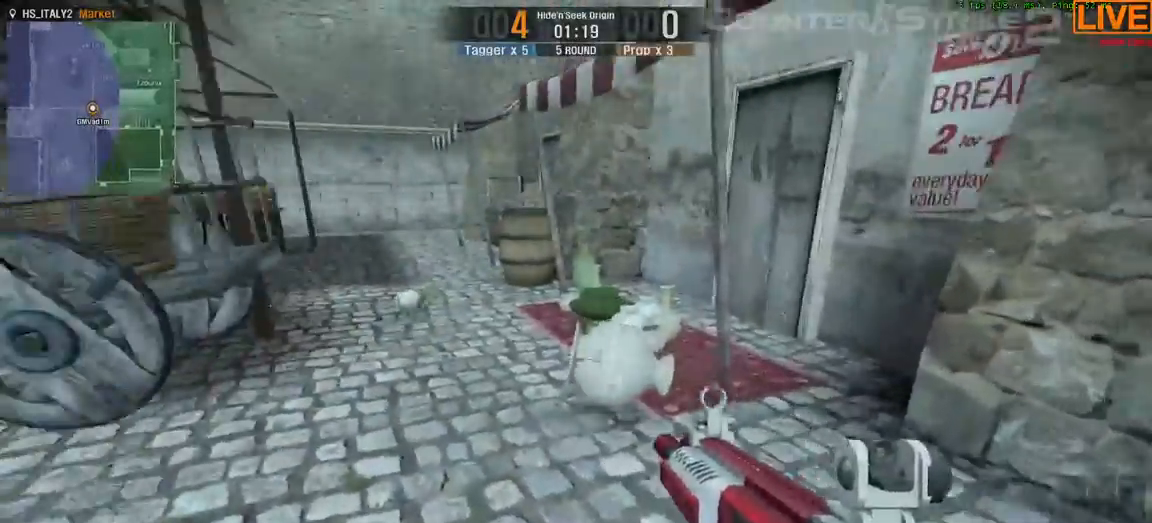
{"keys": ["a", "s"], "events": [[17, "d", "down"], [17, "s", "down"], [283, "a", "down"], [283, "d", "up"]]}
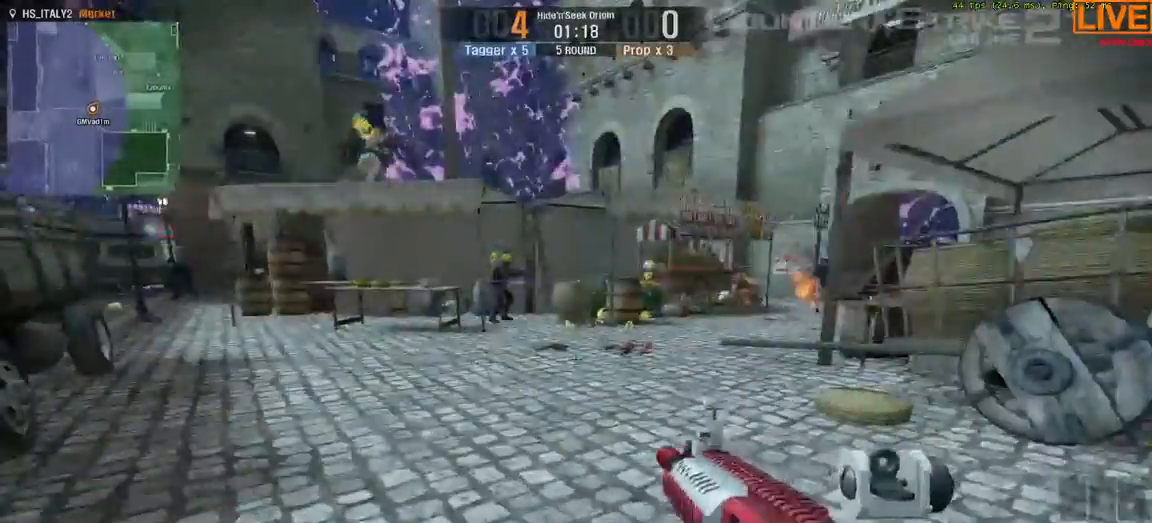
{"keys": ["w"], "events": [[50, "w", "down"], [100, "a", "up"], [100, "s", "up"]]}
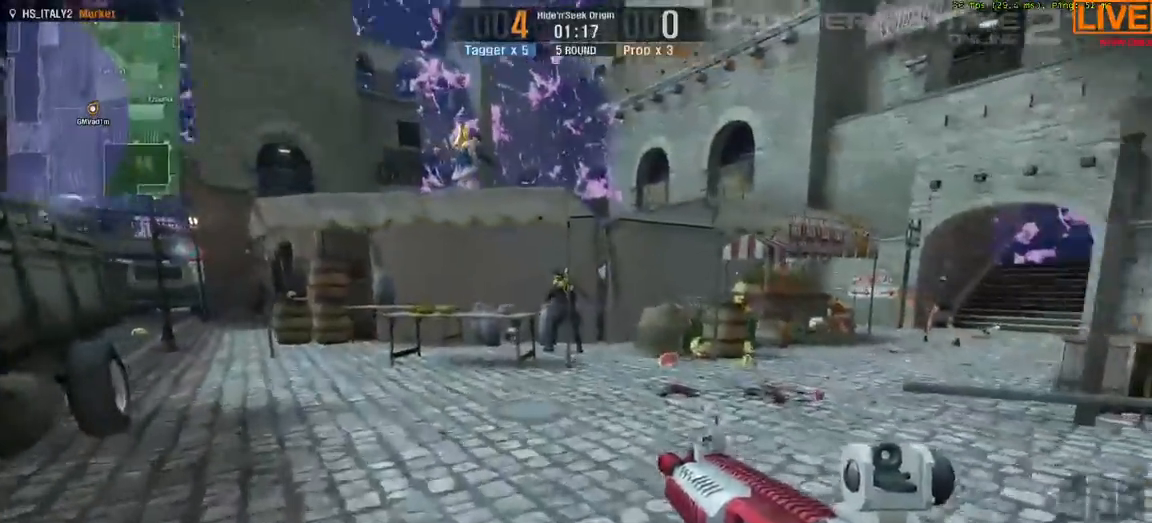
{"keys": ["w"], "events": []}
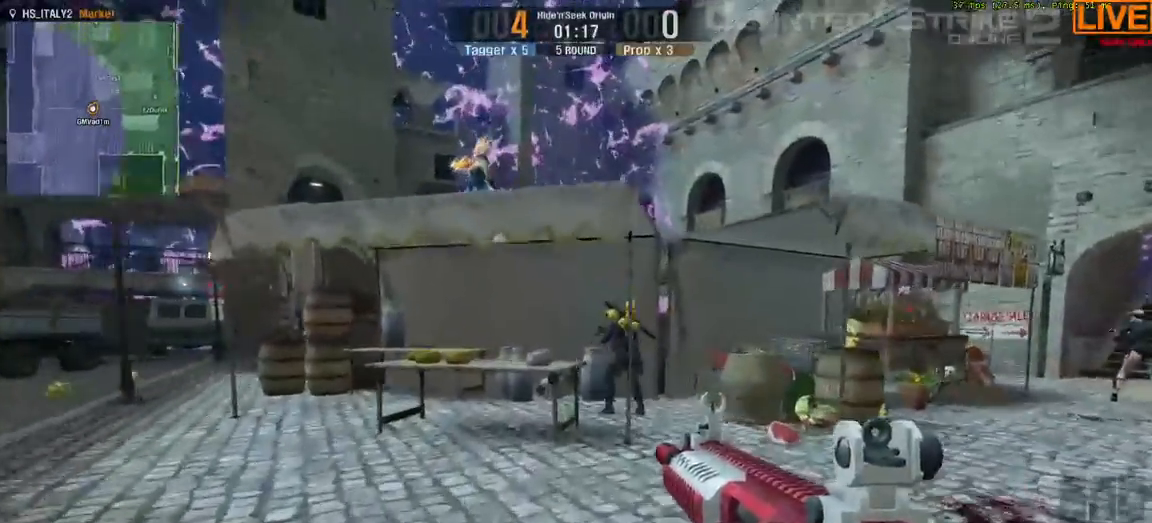
{"keys": ["a", "s", "w"], "events": [[33, "a", "down"], [33, "s", "down"]]}
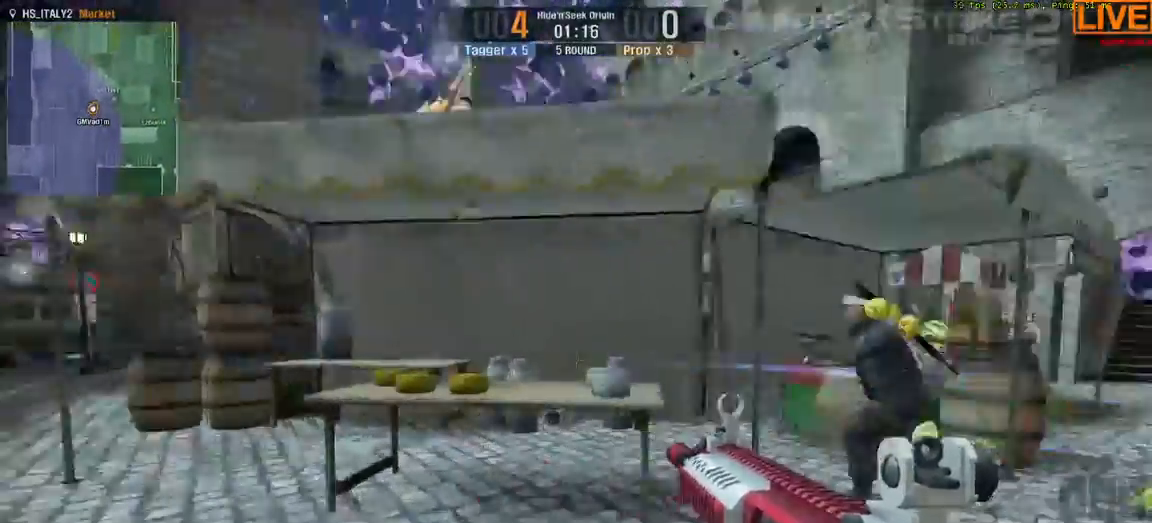
{"keys": ["d", "w"], "events": [[17, "a", "up"], [33, "s", "up"], [283, "d", "down"]]}
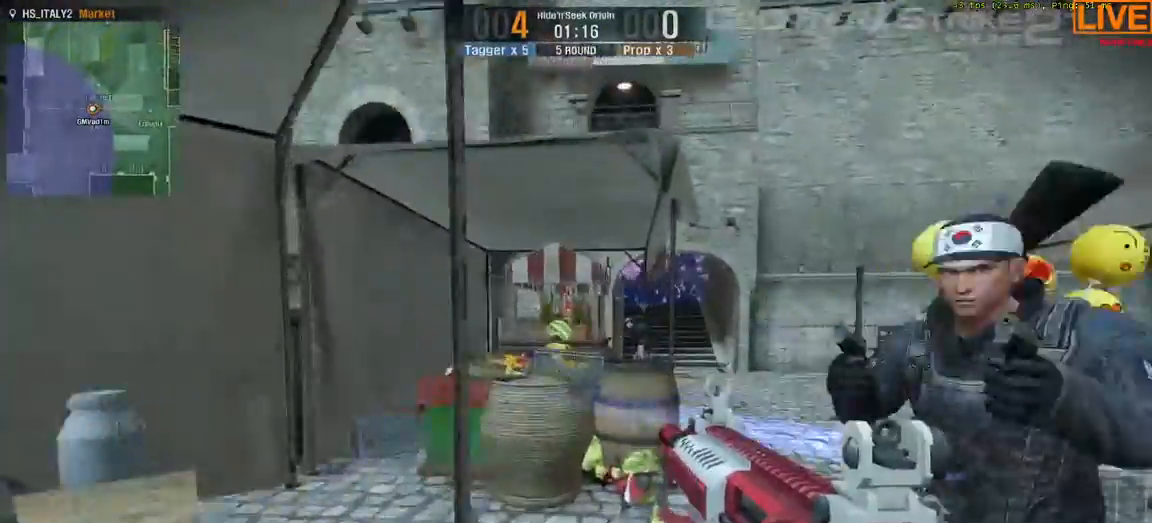
{"keys": ["d", "w"], "events": []}
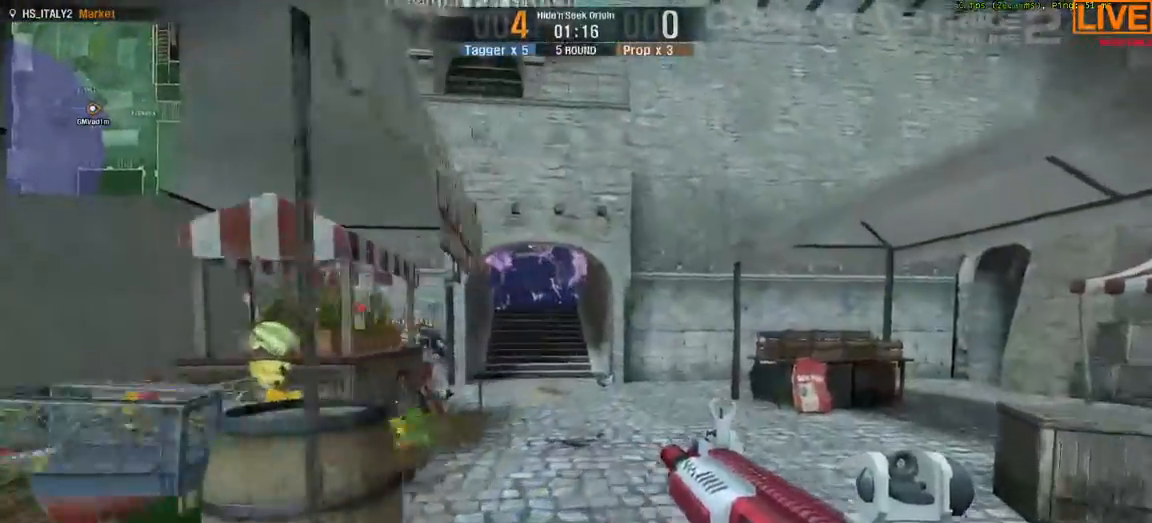
{"keys": ["d", "w"], "events": [[183, "d", "up"], [500, "d", "down"]]}
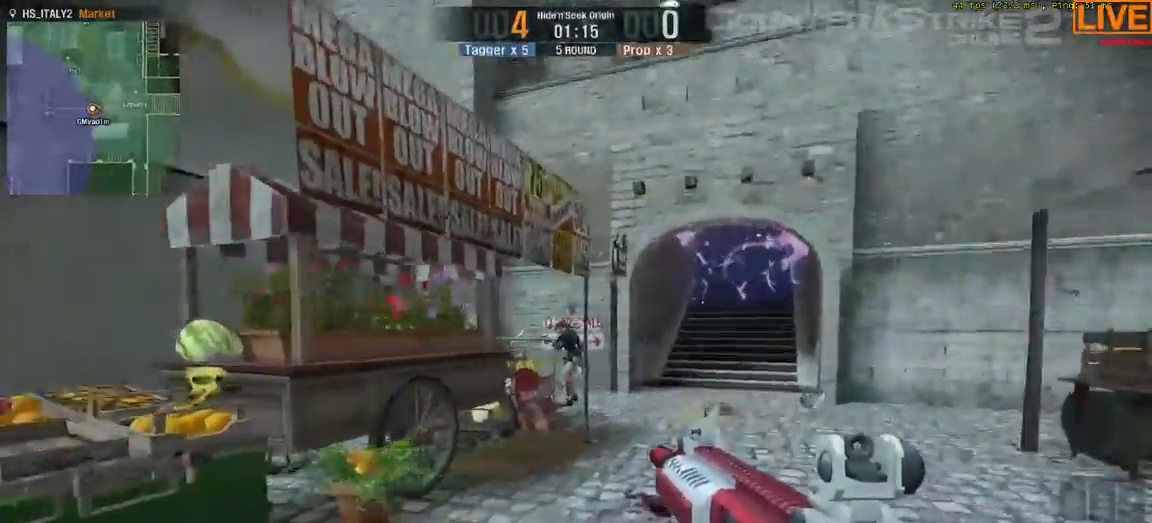
{"keys": ["d", "w"], "events": [[233, "d", "up"], [450, "d", "down"]]}
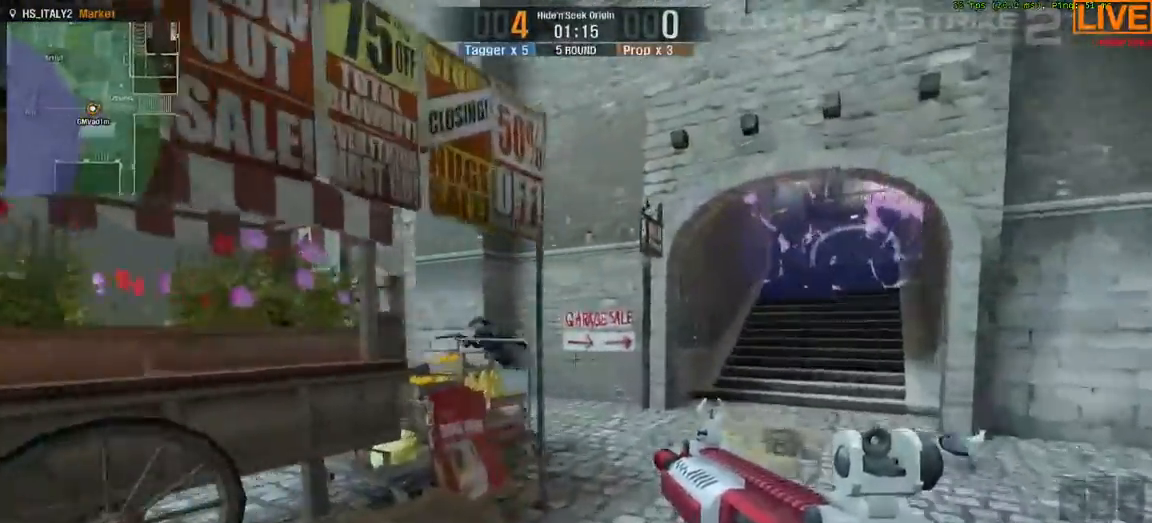
{"keys": ["d", "w"], "events": []}
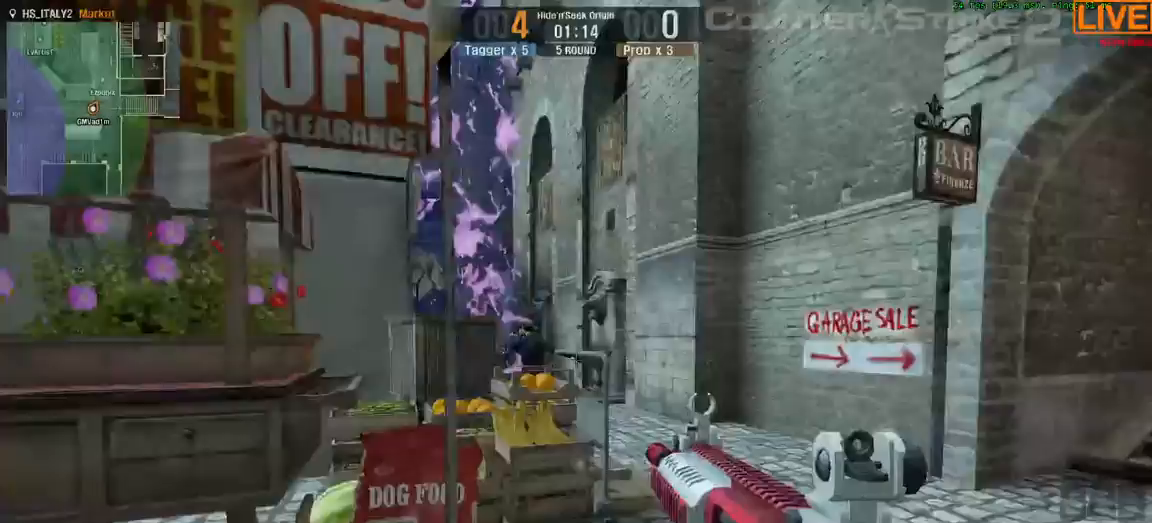
{"keys": ["w"], "events": [[433, "d", "up"]]}
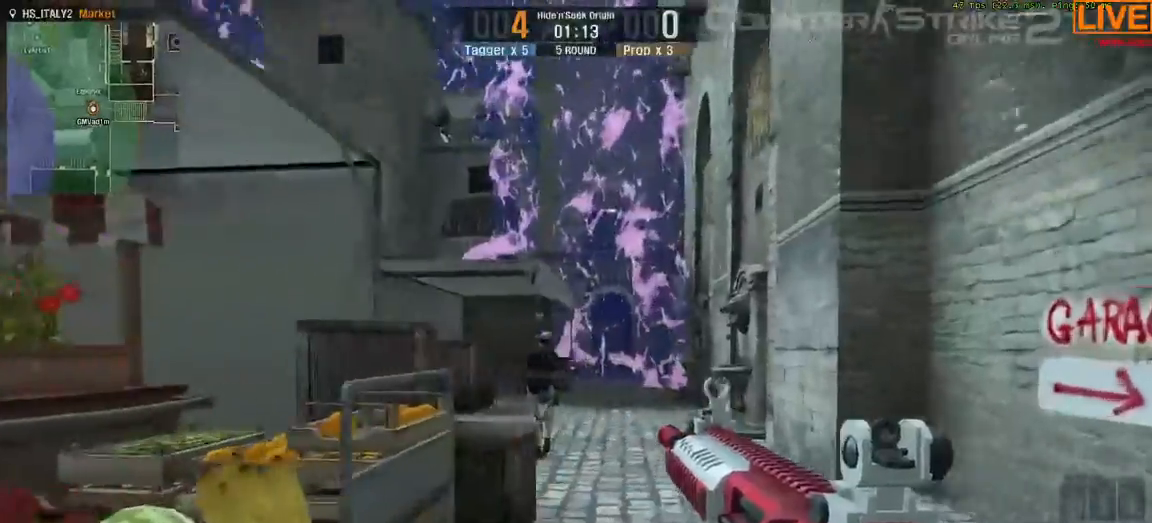
{"keys": ["w"], "events": [[100, "d", "down"], [383, "d", "up"]]}
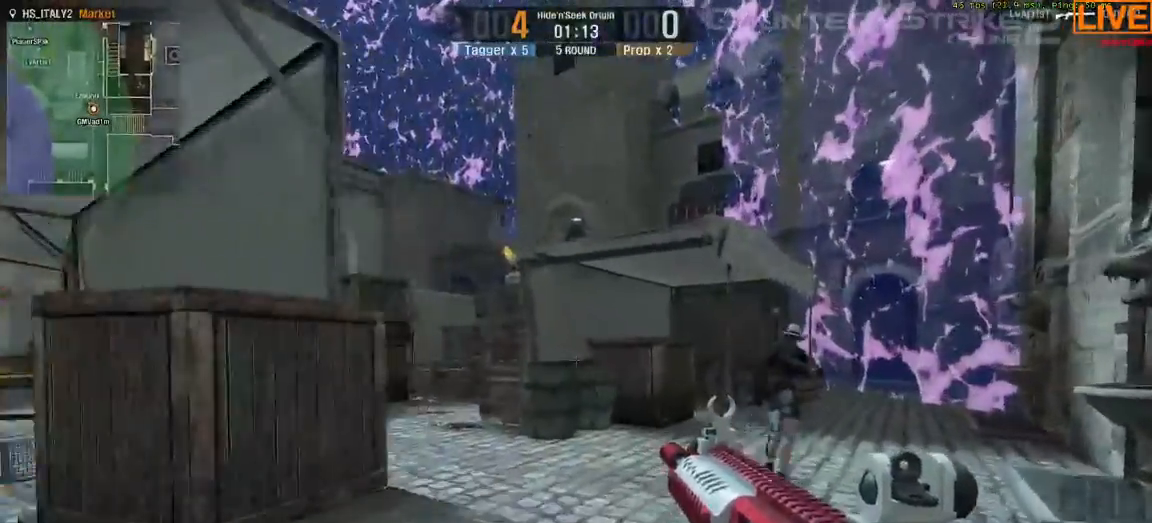
{"keys": ["w"], "events": [[67, "d", "down"], [233, "d", "up"]]}
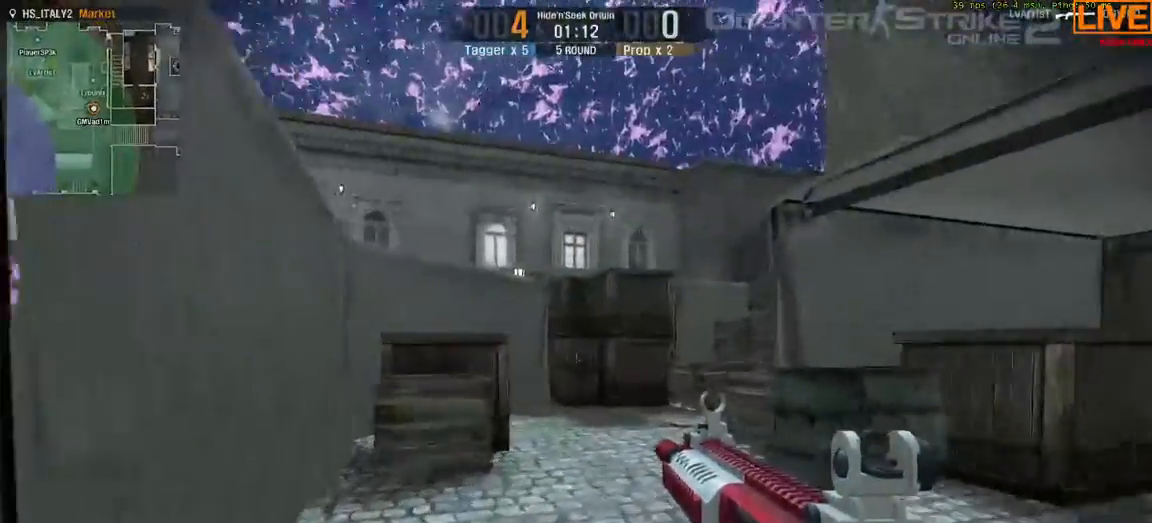
{"keys": ["space", "w"], "events": [[467, "space", "down"]]}
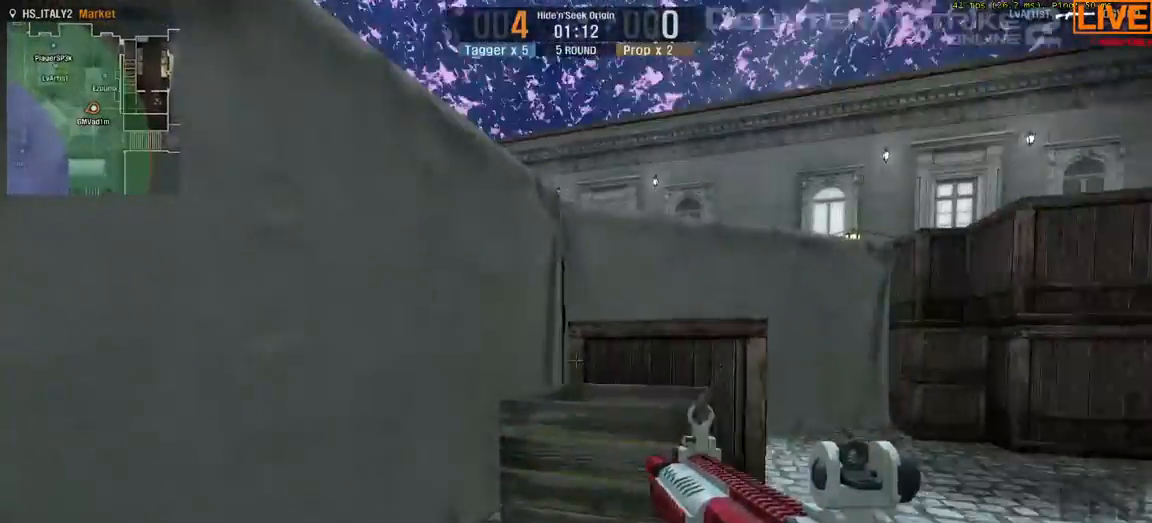
{"keys": ["a", "s", "w"], "events": [[167, "space", "up"], [267, "space", "down"], [450, "a", "down"], [450, "s", "down"], [450, "space", "up"]]}
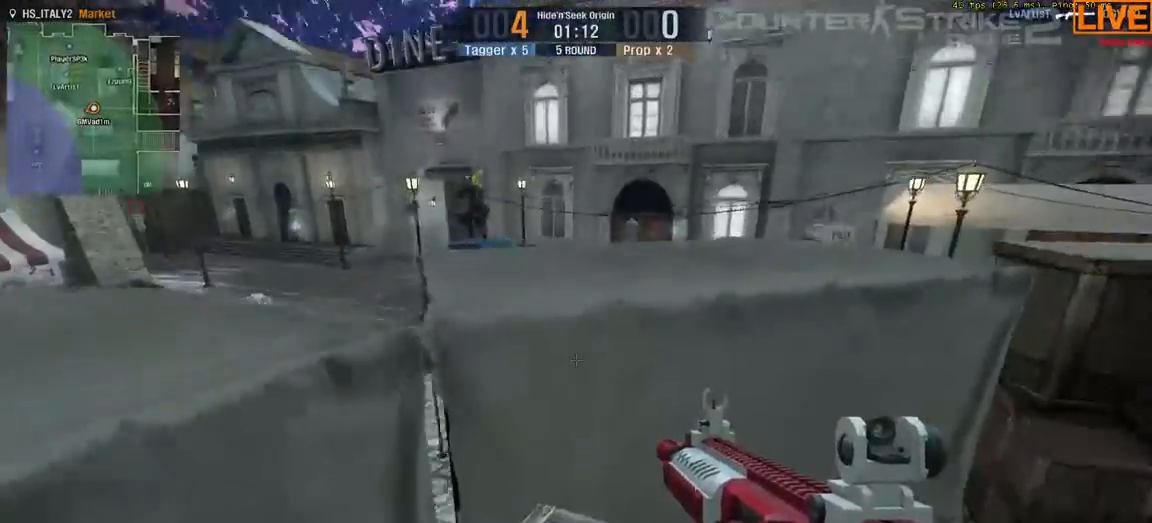
{"keys": ["w"], "events": [[33, "w", "up"], [317, "a", "up"], [317, "s", "up"], [500, "w", "down"]]}
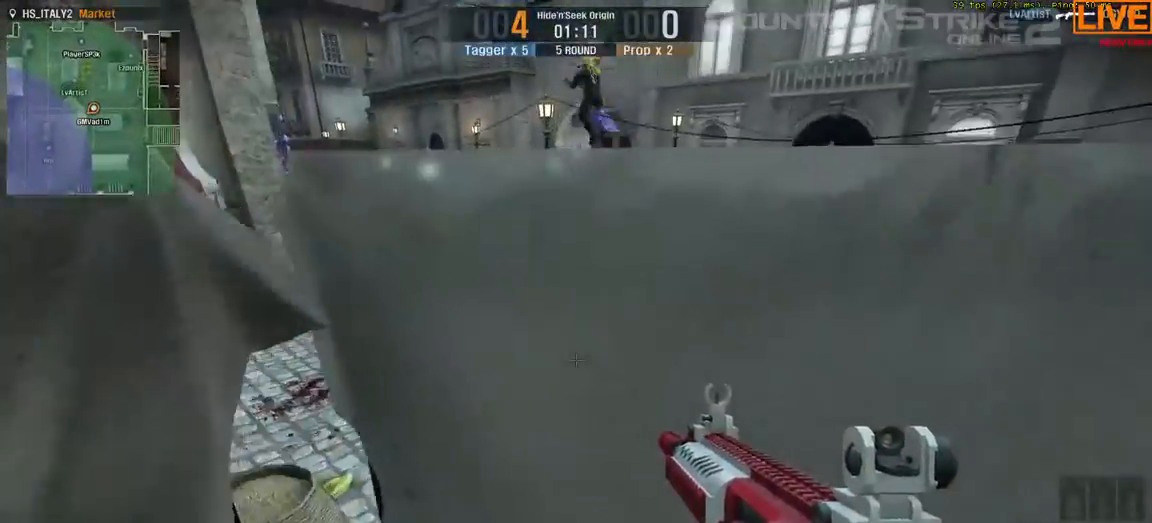
{"keys": ["w"], "events": [[50, "space", "down"], [183, "space", "up"], [233, "space", "down"], [417, "space", "up"]]}
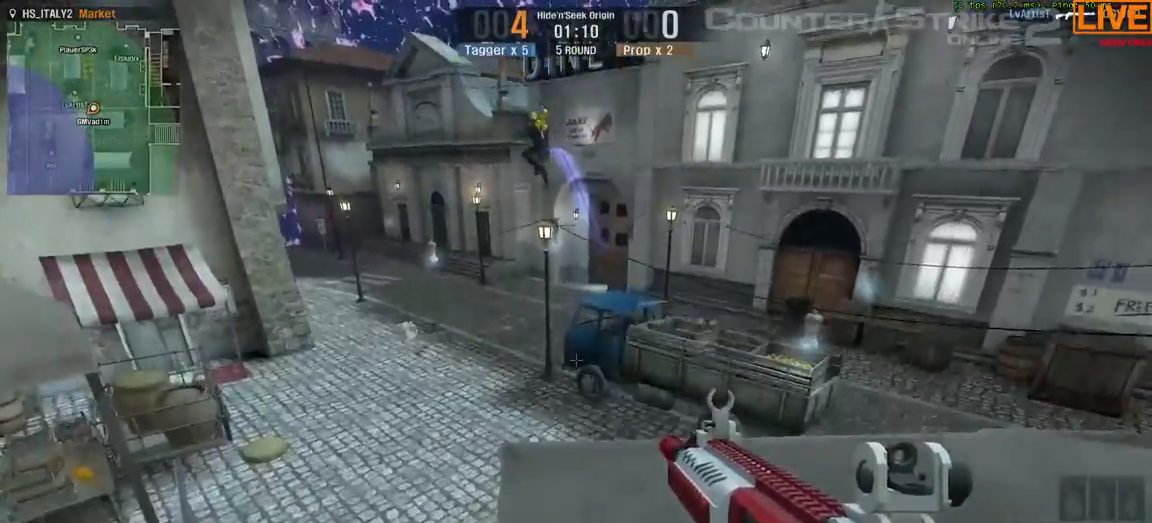
{"keys": ["w"]}
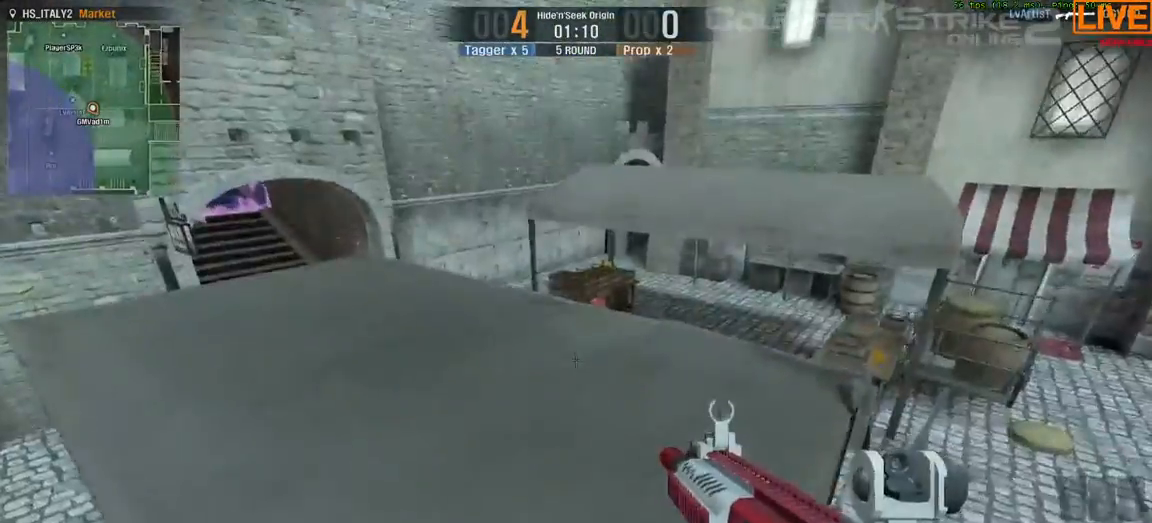
{"keys": ["w"], "events": []}
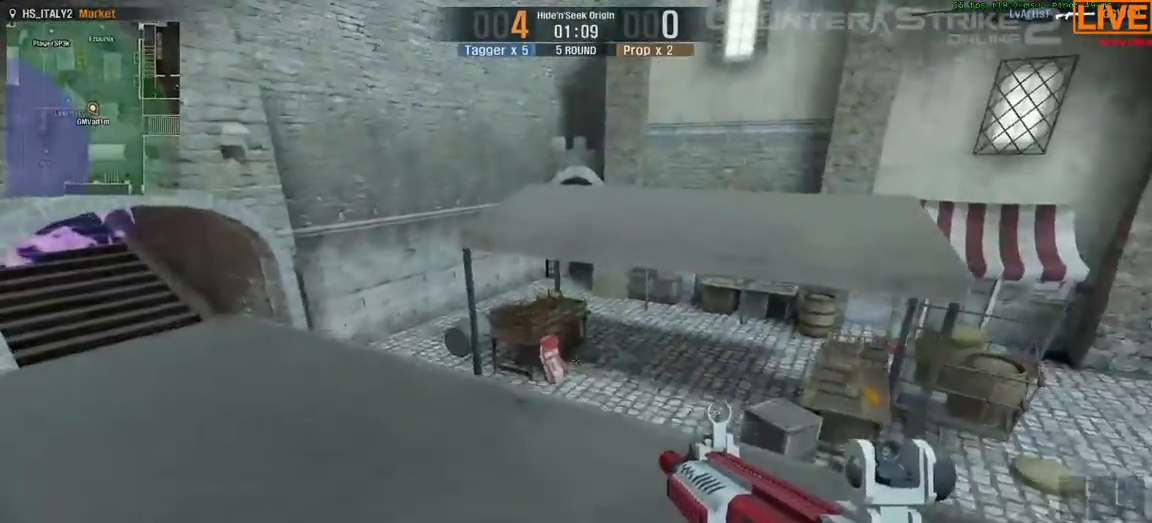
{"keys": ["space", "w"], "events": [[400, "space", "down"]]}
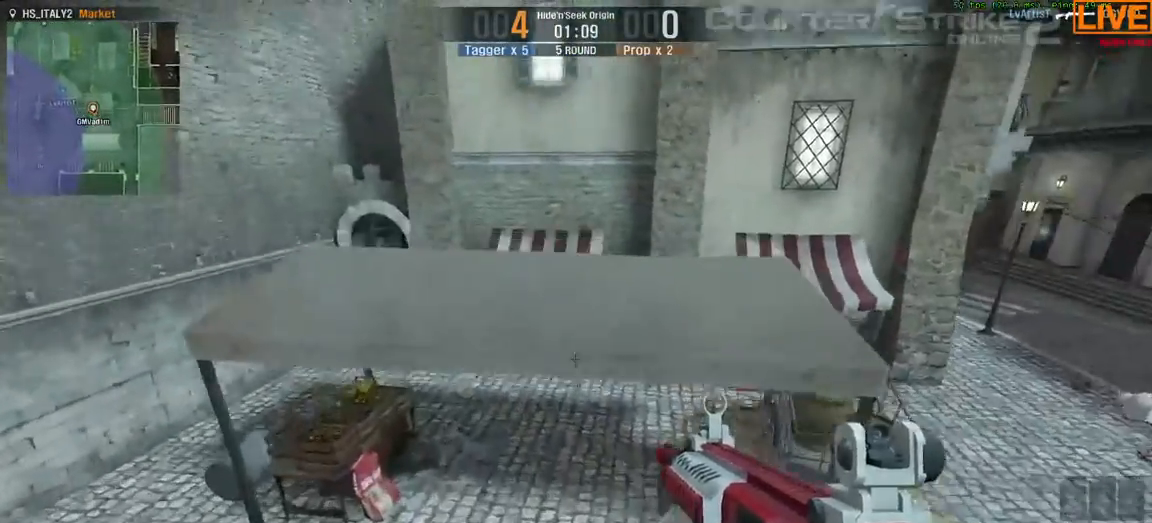
{"keys": ["space", "w"], "events": [[133, "space", "up"], [317, "space", "down"]]}
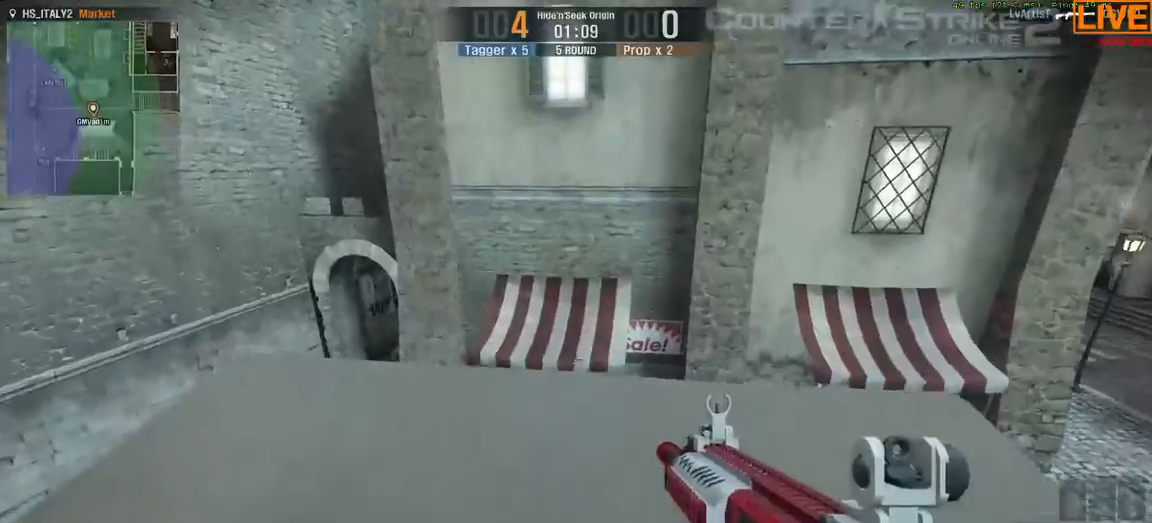
{"keys": ["w"]}